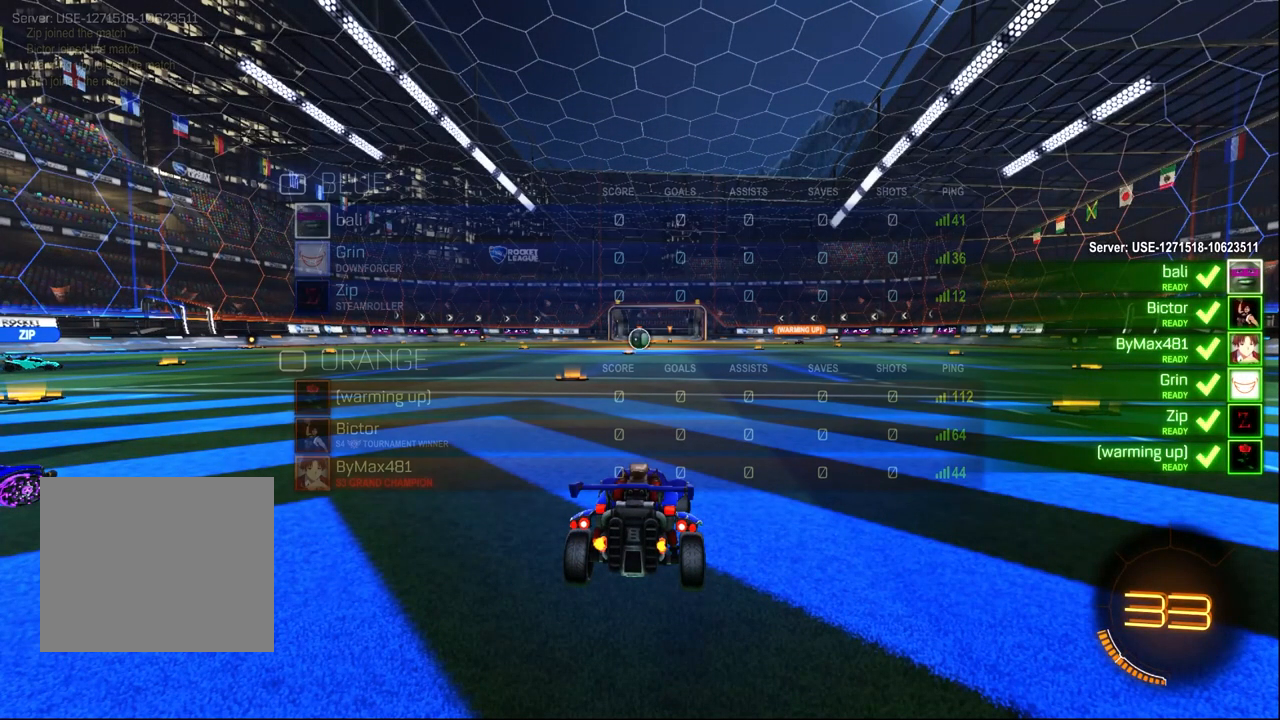
Gameplay with a controller (PlayStation layout); each line is a JSON object with the inputs held at the frame after it (dt_ms = milliseconds from this image to that frame). "events" lists button and stick changes between this image and that frame as [ms after this image, input, new state], when the widget could be followed in between.
{"dt_ms": 500, "buttons": [], "left_stick": "center", "right_stick": "center", "events": [[83, "SELECT", "up"], [383, "SELECT", "down"], [483, "SELECT", "up"]]}
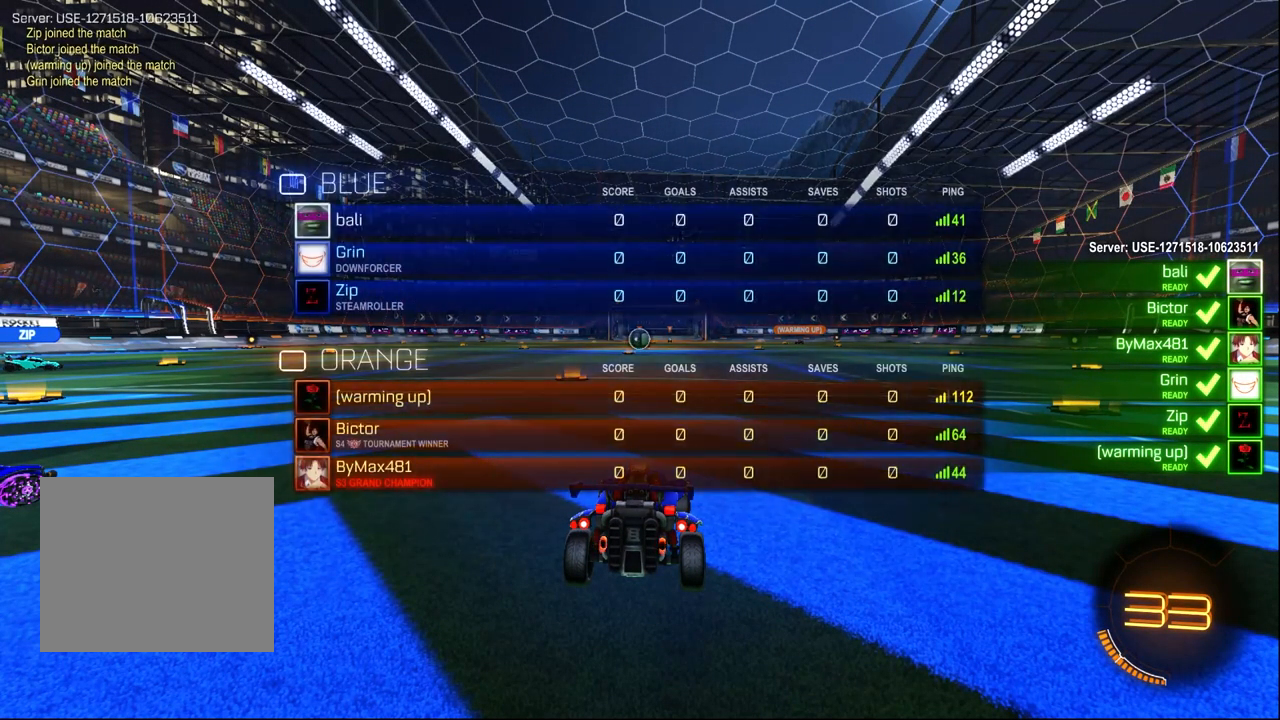
{"dt_ms": 1000, "buttons": ["R2"], "left_stick": "center", "right_stick": "center", "events": [[467, "SELECT", "down"], [483, "R2", "down"], [583, "SELECT", "up"]]}
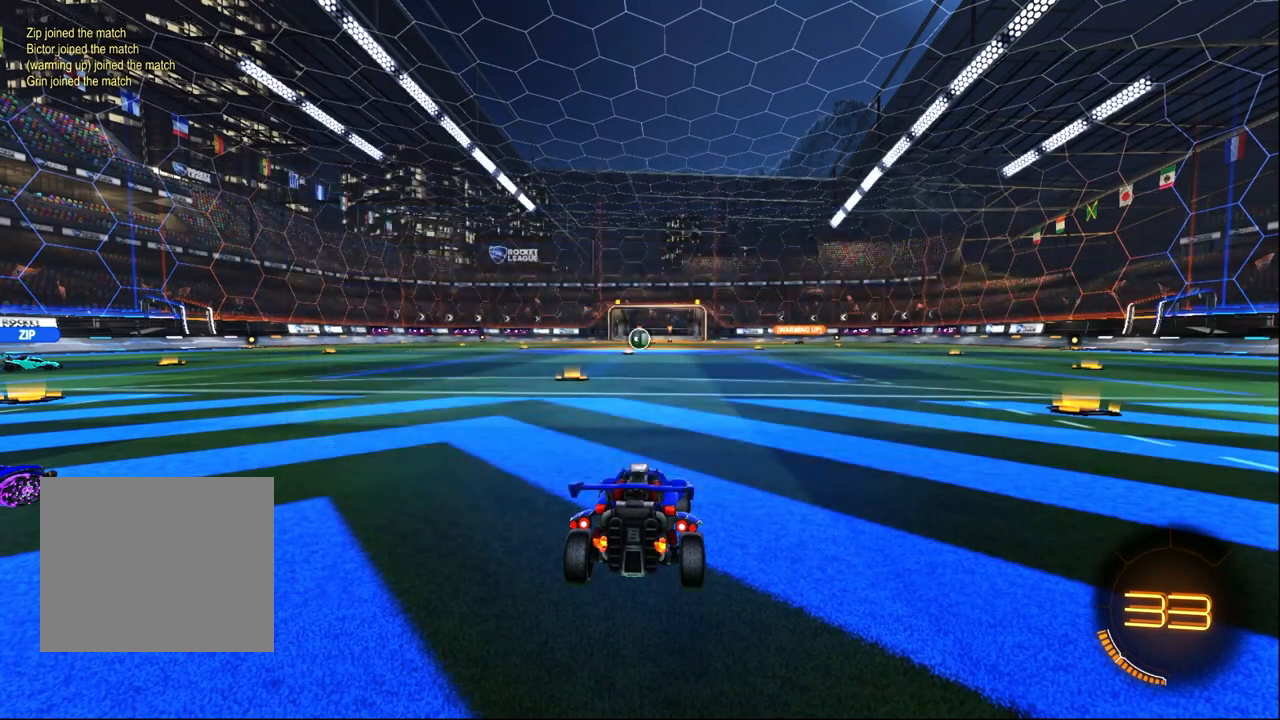
{"dt_ms": 500, "buttons": ["R2", "SELECT"], "left_stick": "center", "right_stick": "center", "events": [[50, "SELECT", "down"], [200, "SELECT", "up"], [417, "SELECT", "down"]]}
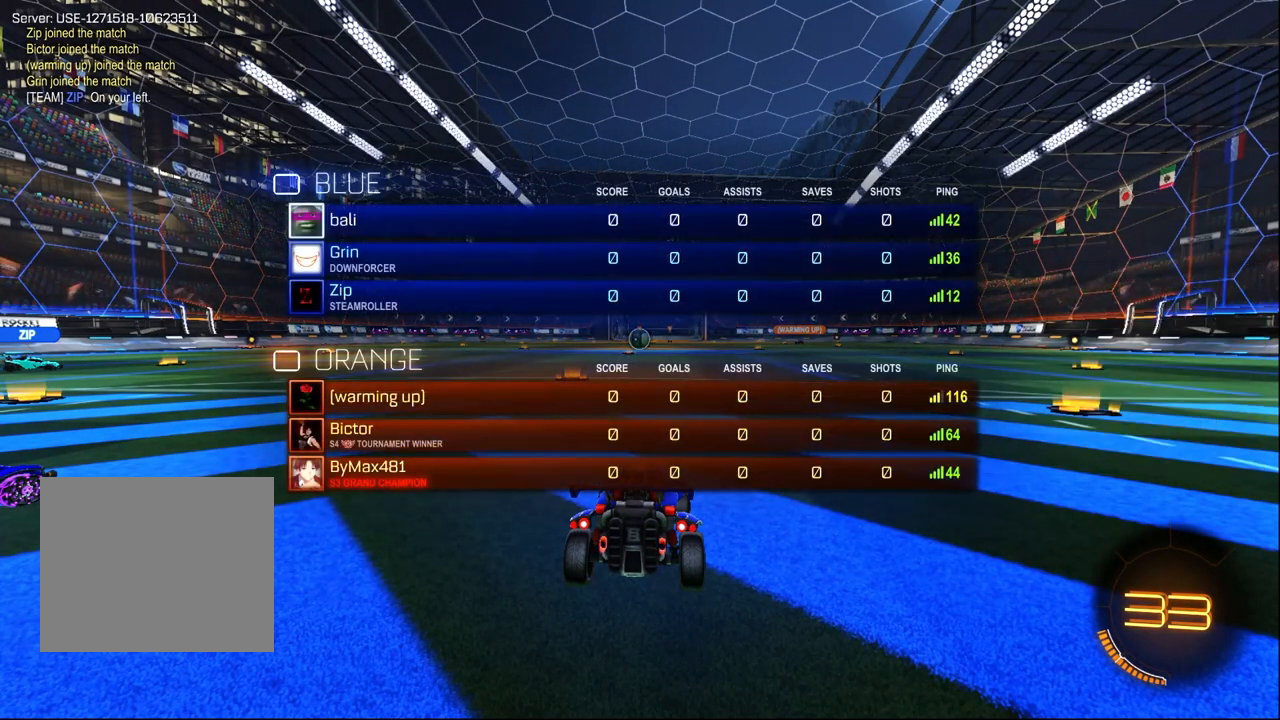
{"dt_ms": 500, "buttons": ["R2"], "left_stick": "center", "right_stick": "center", "events": [[17, "SELECT", "up"]]}
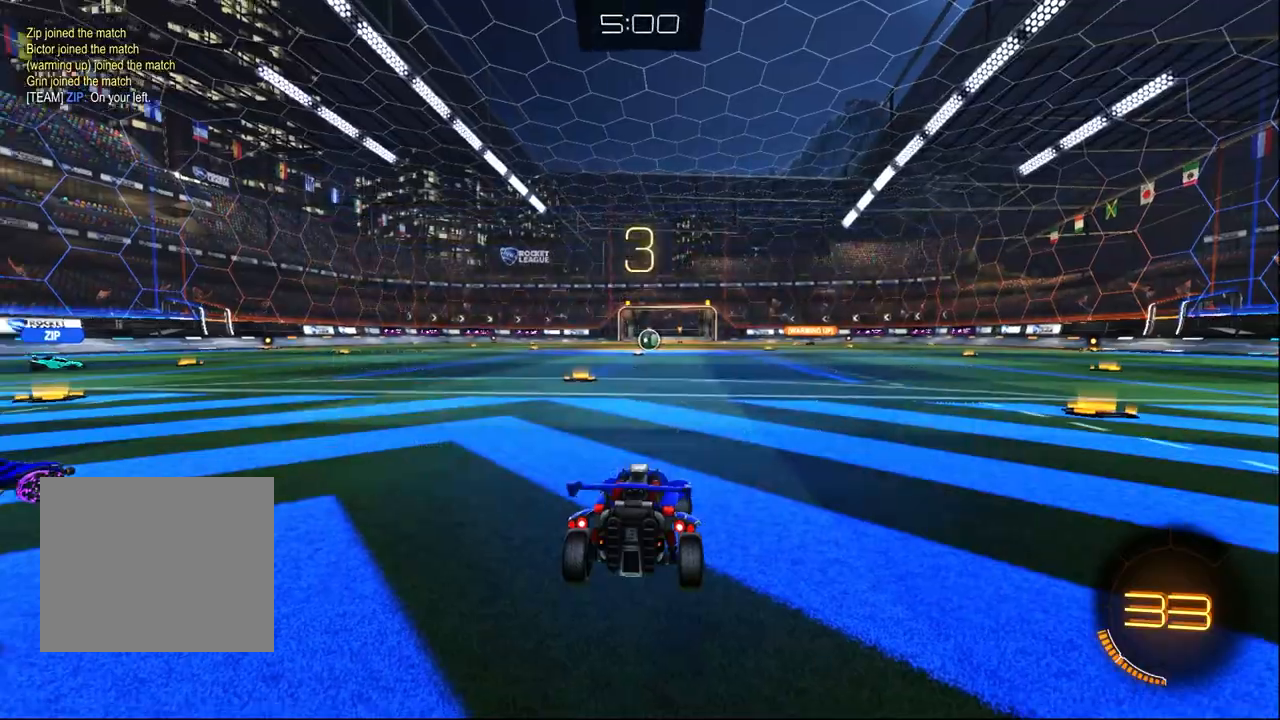
{"dt_ms": 500, "buttons": ["R2", "SELECT"], "left_stick": "center", "right_stick": "center", "events": [[17, "right_stick", "left"], [83, "right_stick", "up-left"], [383, "right_stick", "center"], [433, "SELECT", "down"]]}
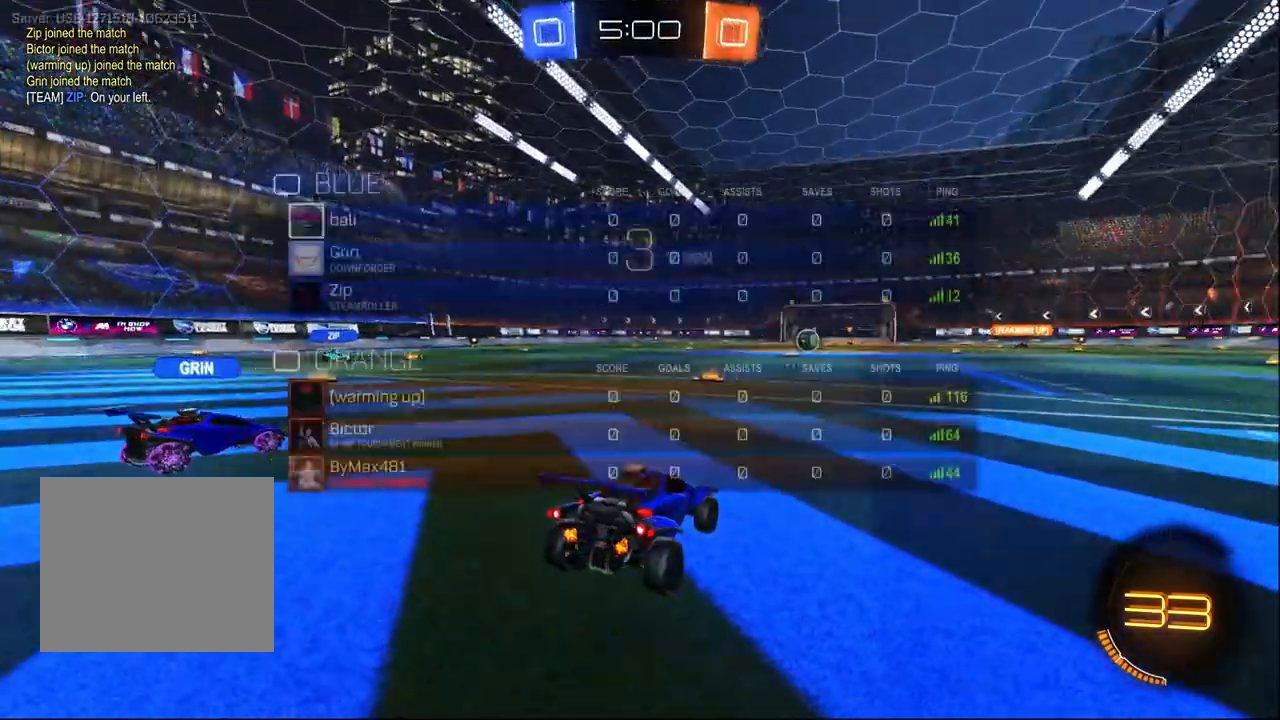
{"dt_ms": 500, "buttons": ["R2"], "left_stick": "center", "right_stick": "center", "events": [[83, "SELECT", "up"], [333, "R3", "down"], [433, "R3", "up"]]}
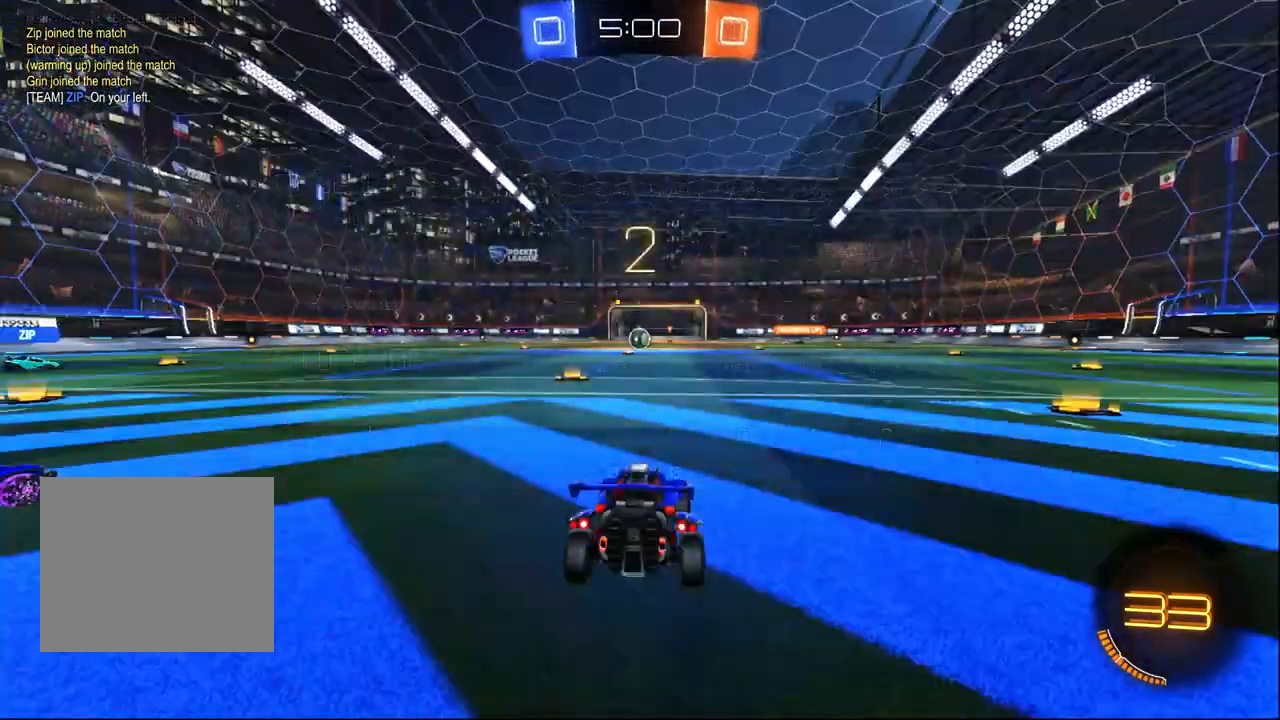
{"dt_ms": 500, "buttons": ["R2"], "left_stick": "center", "right_stick": "center", "events": [[17, "R3", "down"], [83, "R3", "up"]]}
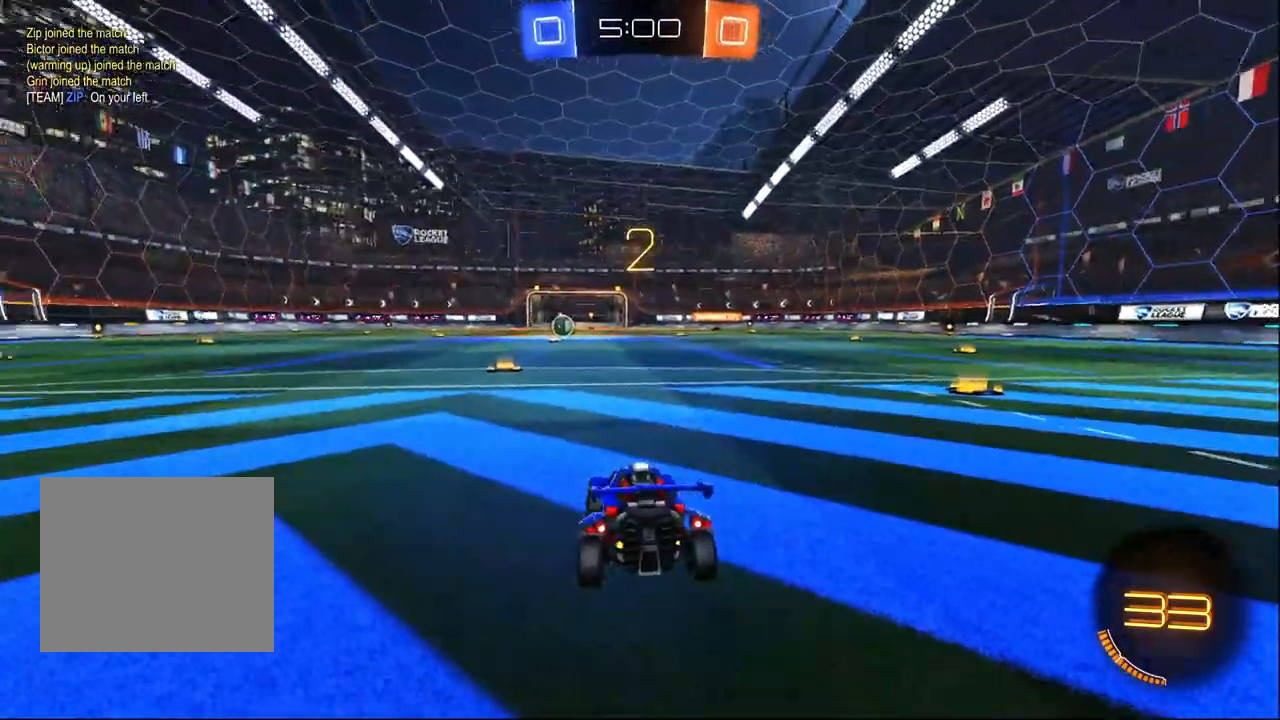
{"dt_ms": 500, "buttons": ["R1", "R2"], "left_stick": "center", "right_stick": "center", "events": [[500, "R1", "down"]]}
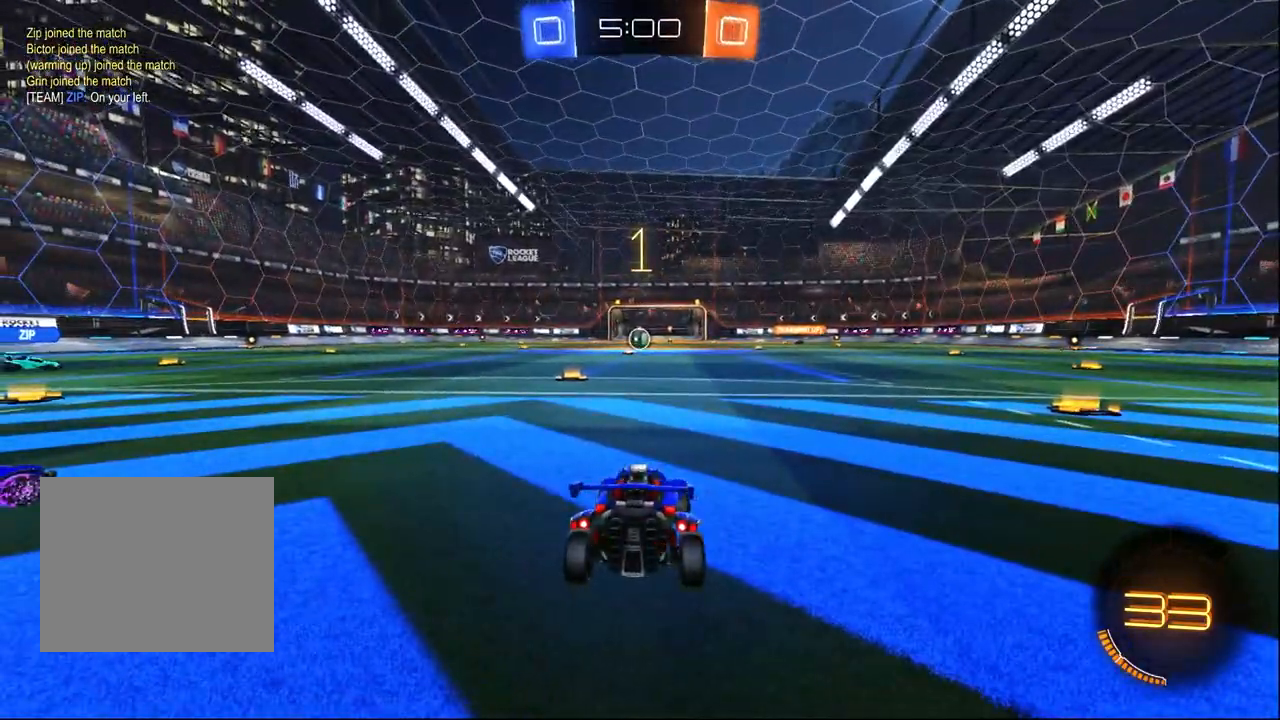
{"dt_ms": 500, "buttons": ["R1", "R2"], "left_stick": "right", "right_stick": "center", "events": [[150, "left_stick", "right"], [217, "TRIANGLE", "down"], [333, "TRIANGLE", "up"]]}
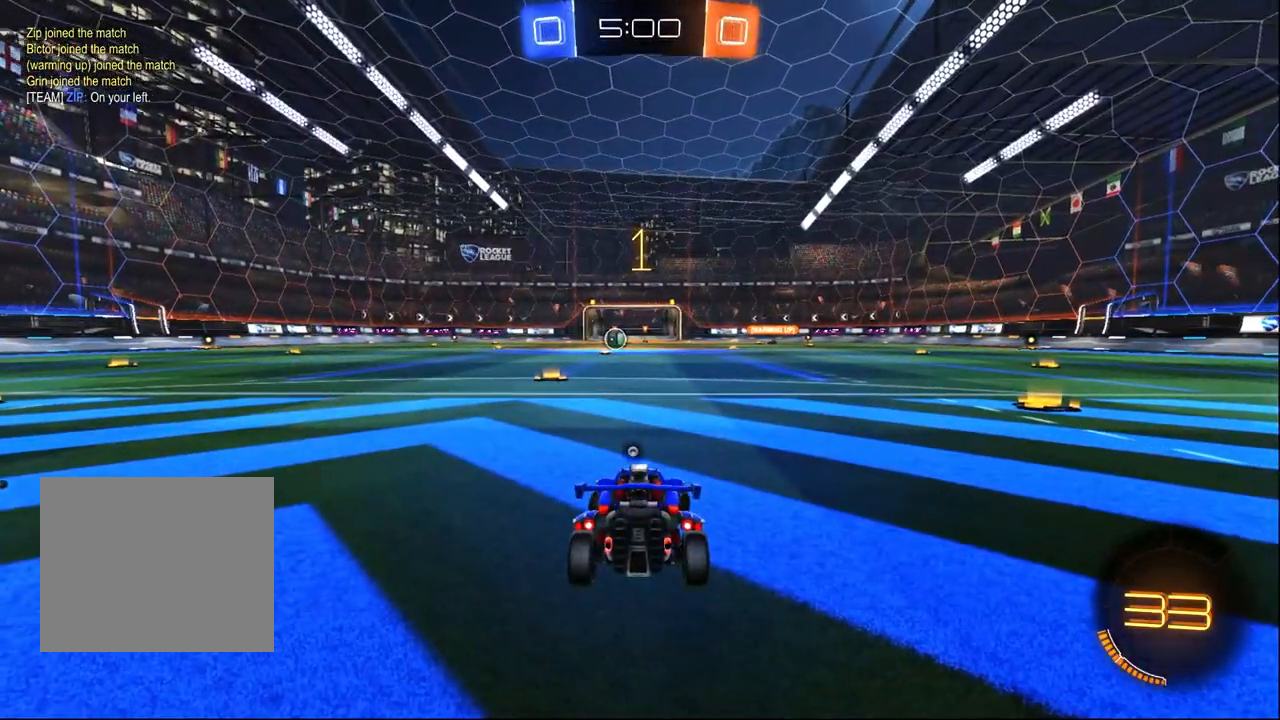
{"dt_ms": 500, "buttons": ["R1", "R2"], "left_stick": "right", "right_stick": "center", "events": []}
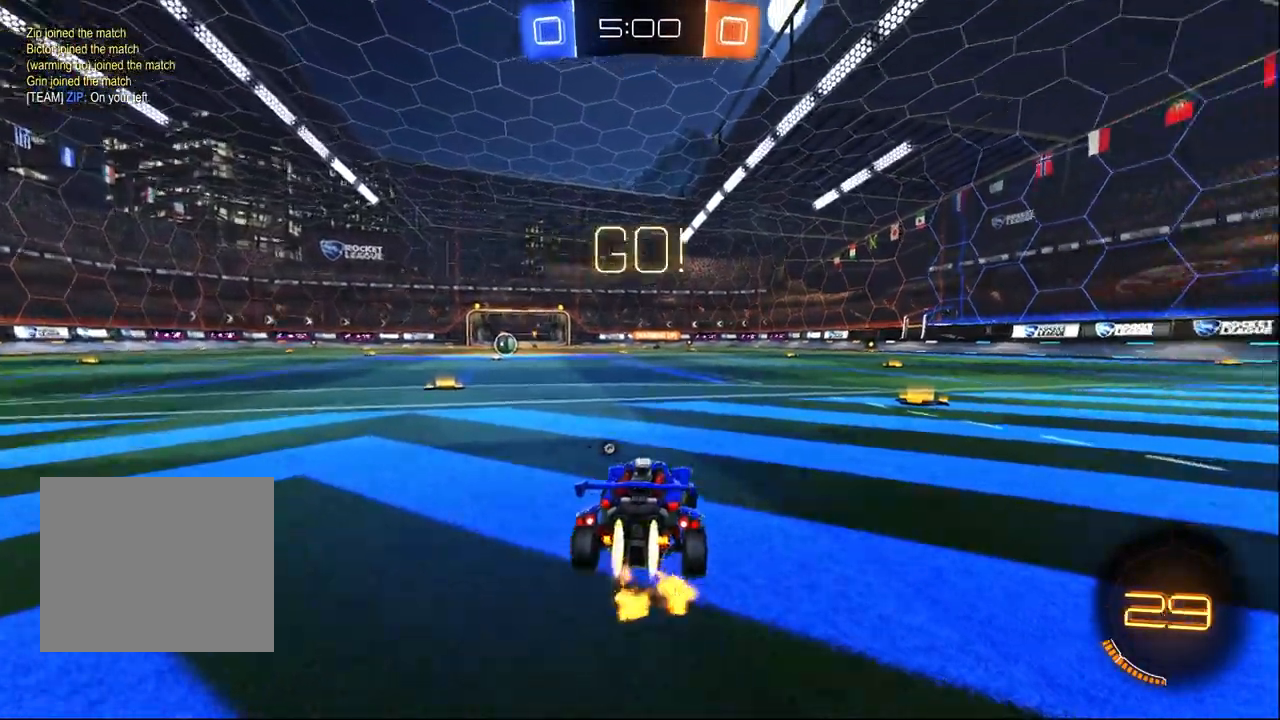
{"dt_ms": 500, "buttons": ["R1", "R2"], "left_stick": "center", "right_stick": "center", "events": [[267, "left_stick", "center"], [333, "left_stick", "right"], [467, "left_stick", "center"]]}
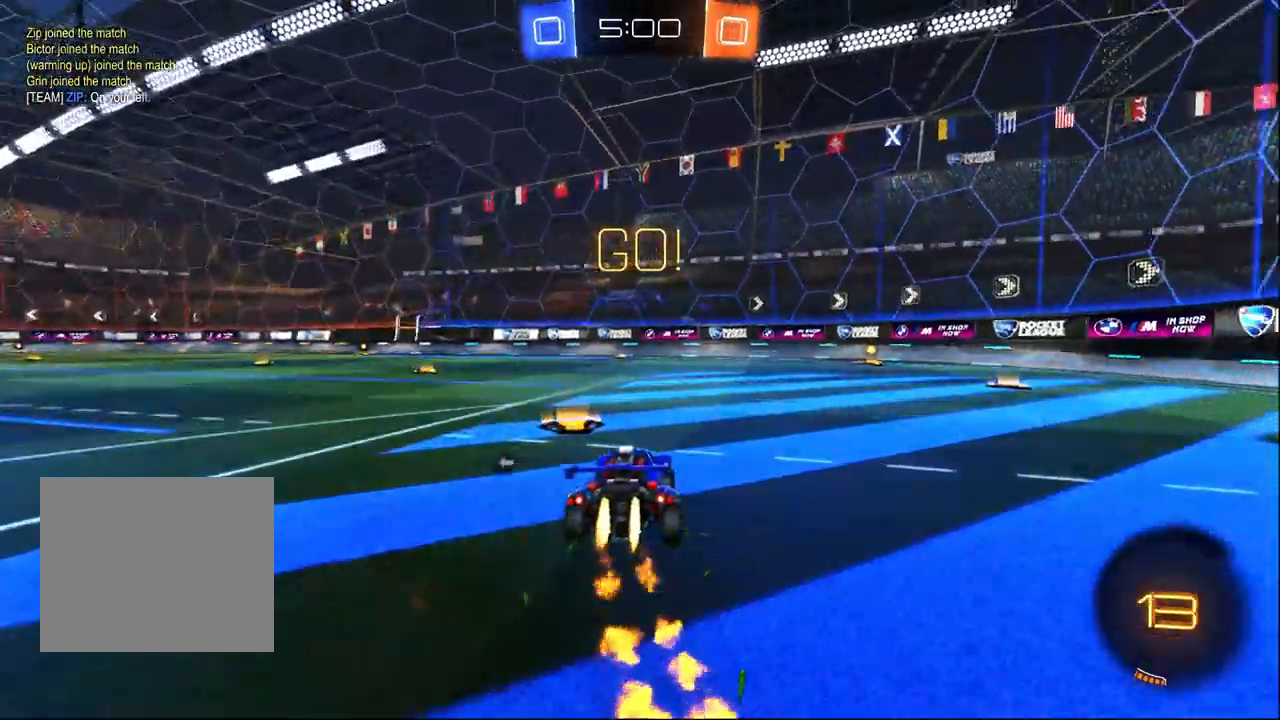
{"dt_ms": 500, "buttons": ["CROSS", "SQUARE", "R1", "R2"], "left_stick": "right", "right_stick": "center", "events": [[50, "CROSS", "down"], [83, "left_stick", "right"], [150, "CROSS", "up"], [200, "CROSS", "down"], [350, "SQUARE", "down"]]}
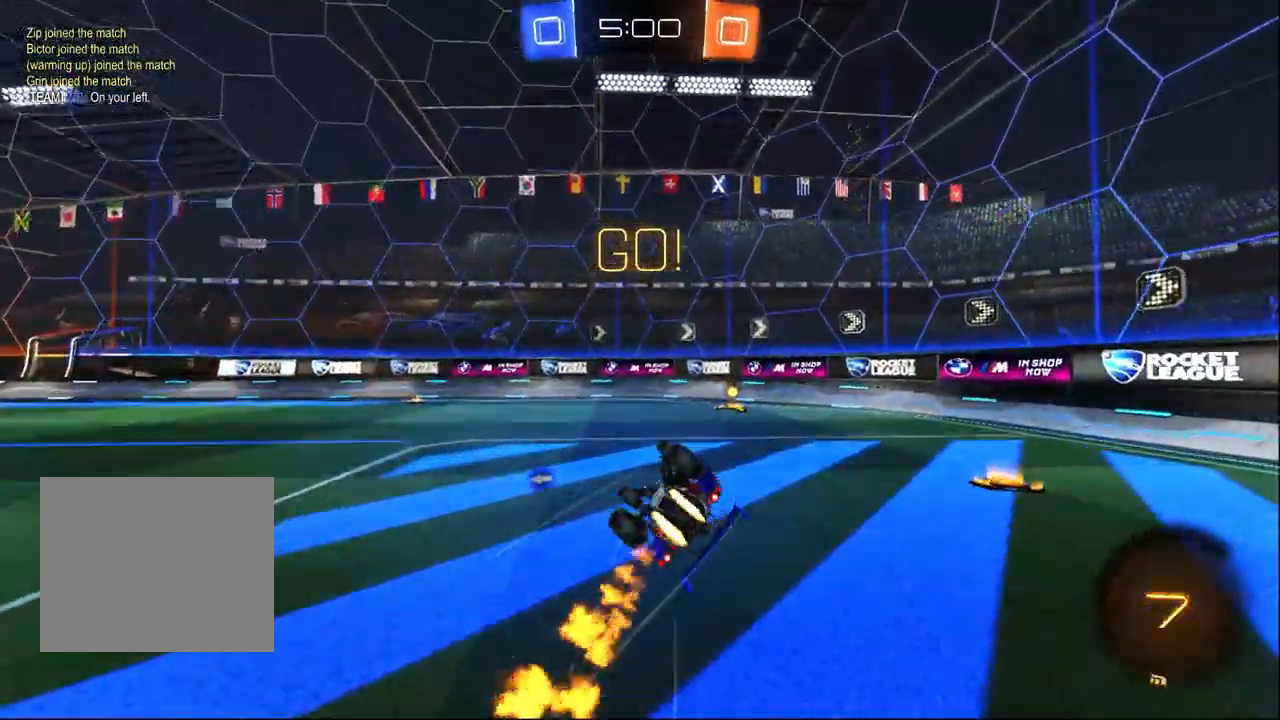
{"dt_ms": 500, "buttons": ["R2"], "left_stick": "center", "right_stick": "center", "events": [[33, "CROSS", "up"], [67, "TRIANGLE", "down"], [250, "TRIANGLE", "up"], [300, "SQUARE", "up"], [350, "R1", "up"], [400, "left_stick", "center"]]}
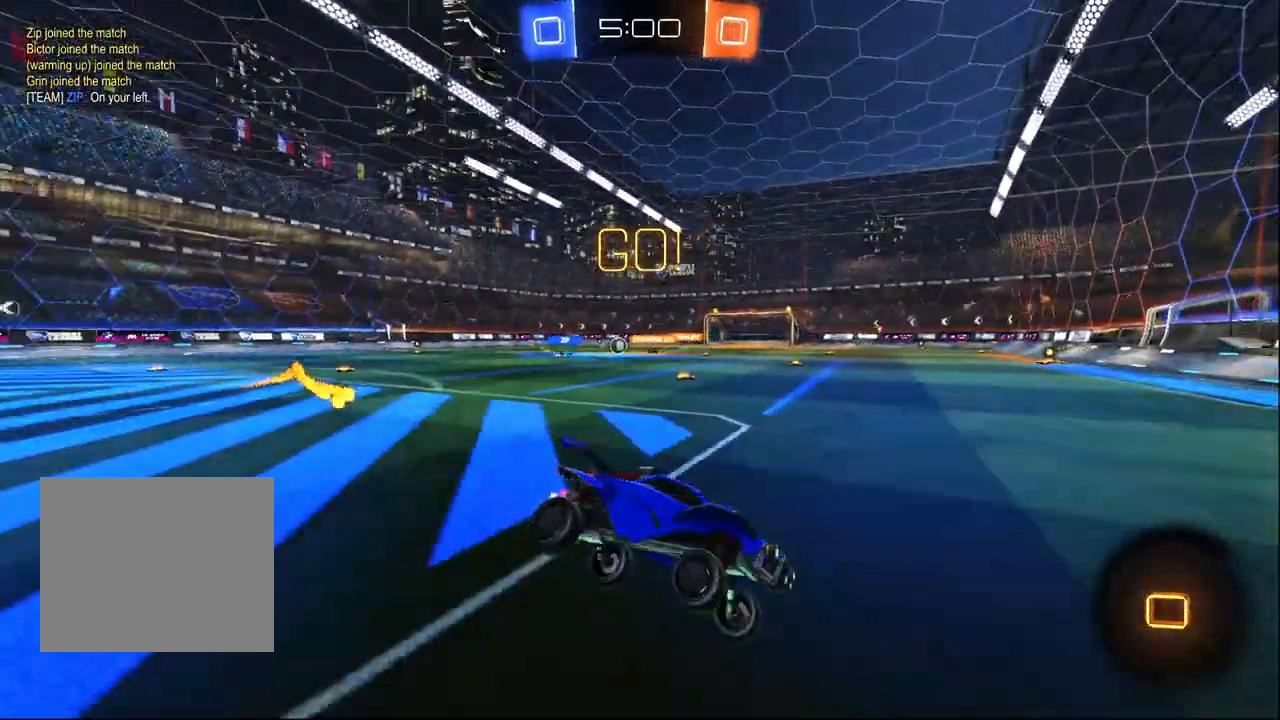
{"dt_ms": 500, "buttons": ["R2"], "left_stick": "up-left", "right_stick": "center", "events": [[100, "left_stick", "up-left"], [383, "SQUARE", "down"], [500, "SQUARE", "up"]]}
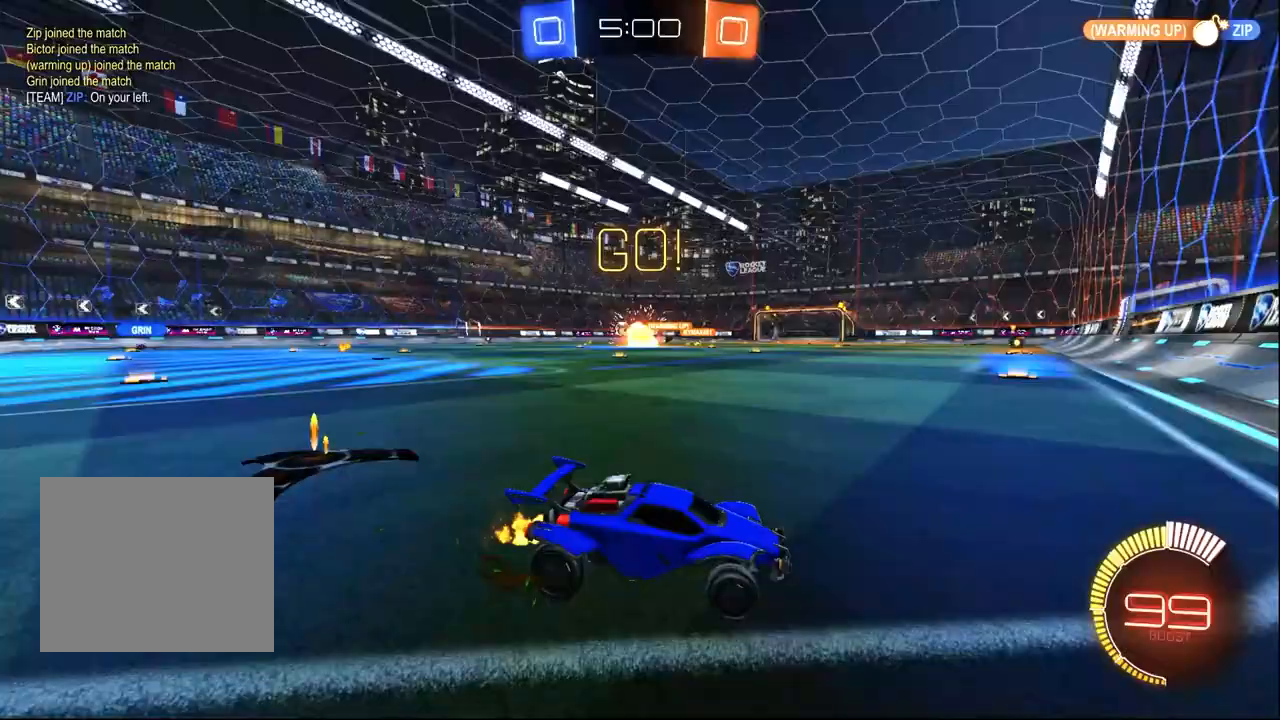
{"dt_ms": 500, "buttons": ["R2"], "left_stick": "up-left", "right_stick": "center", "events": []}
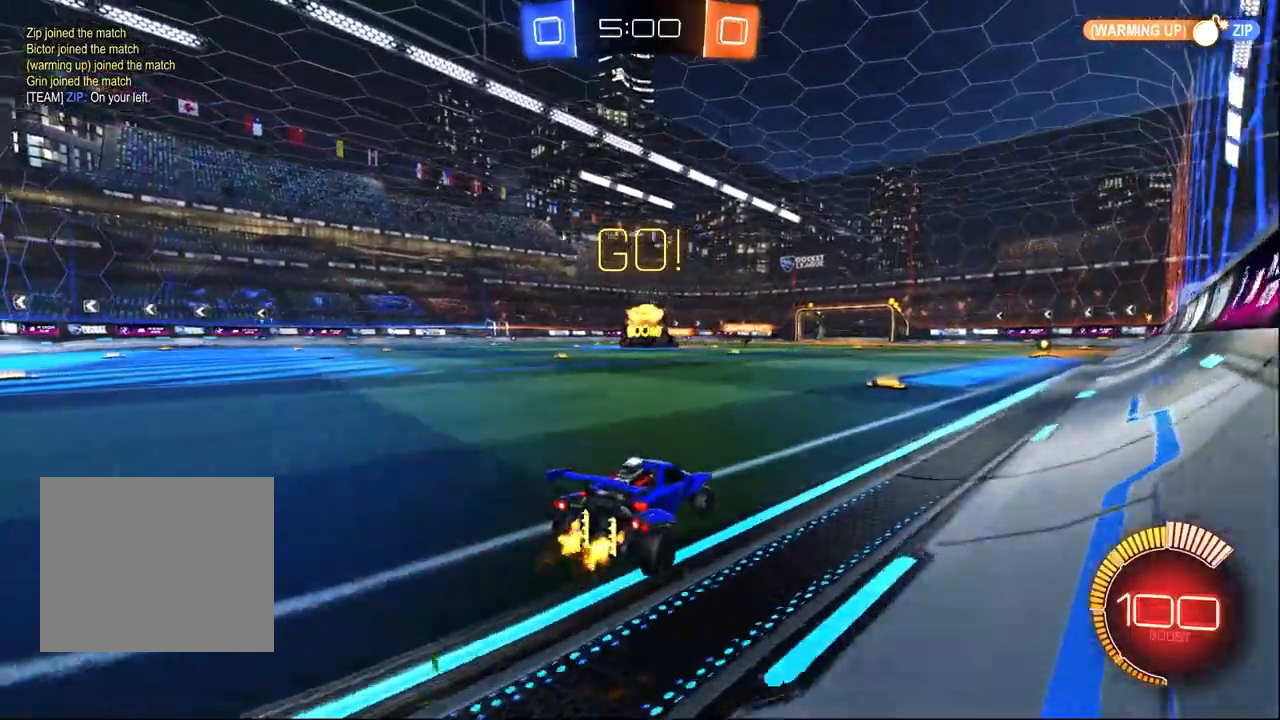
{"dt_ms": 500, "buttons": ["R1", "R2"], "left_stick": "up", "right_stick": "center", "events": [[83, "R1", "down"], [283, "left_stick", "center"], [467, "left_stick", "up"]]}
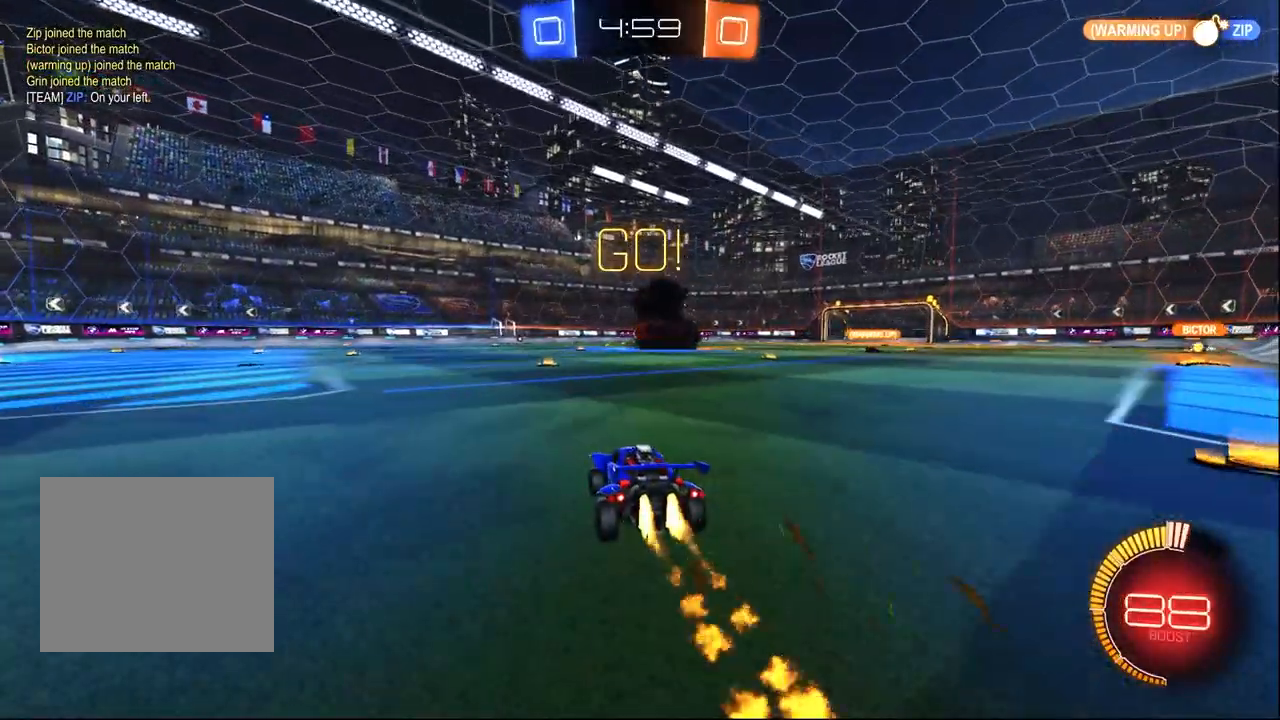
{"dt_ms": 500, "buttons": ["R1", "R2"], "left_stick": "center", "right_stick": "center", "events": [[67, "R1", "up"], [183, "left_stick", "center"], [250, "CROSS", "down"], [250, "left_stick", "up"], [300, "CROSS", "up"], [350, "left_stick", "center"], [433, "R1", "down"]]}
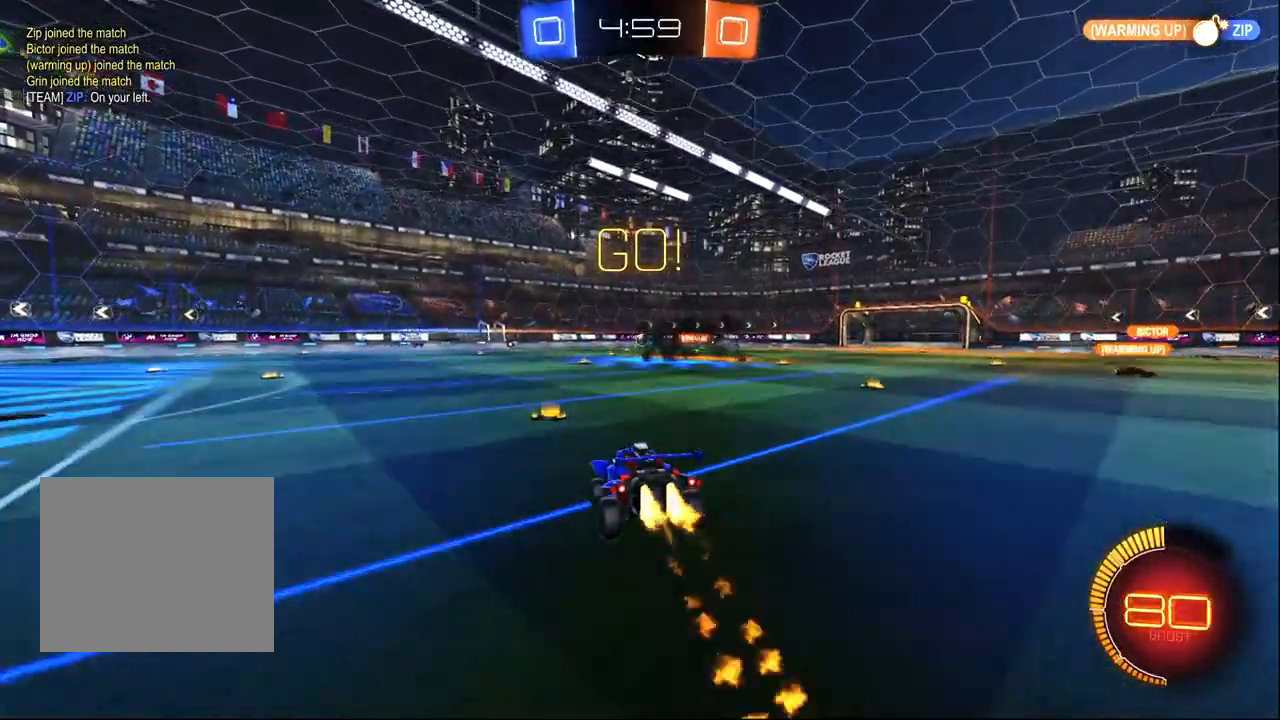
{"dt_ms": 500, "buttons": ["R2"], "left_stick": "center", "right_stick": "center", "events": [[83, "R1", "up"], [100, "left_stick", "down"], [367, "left_stick", "center"]]}
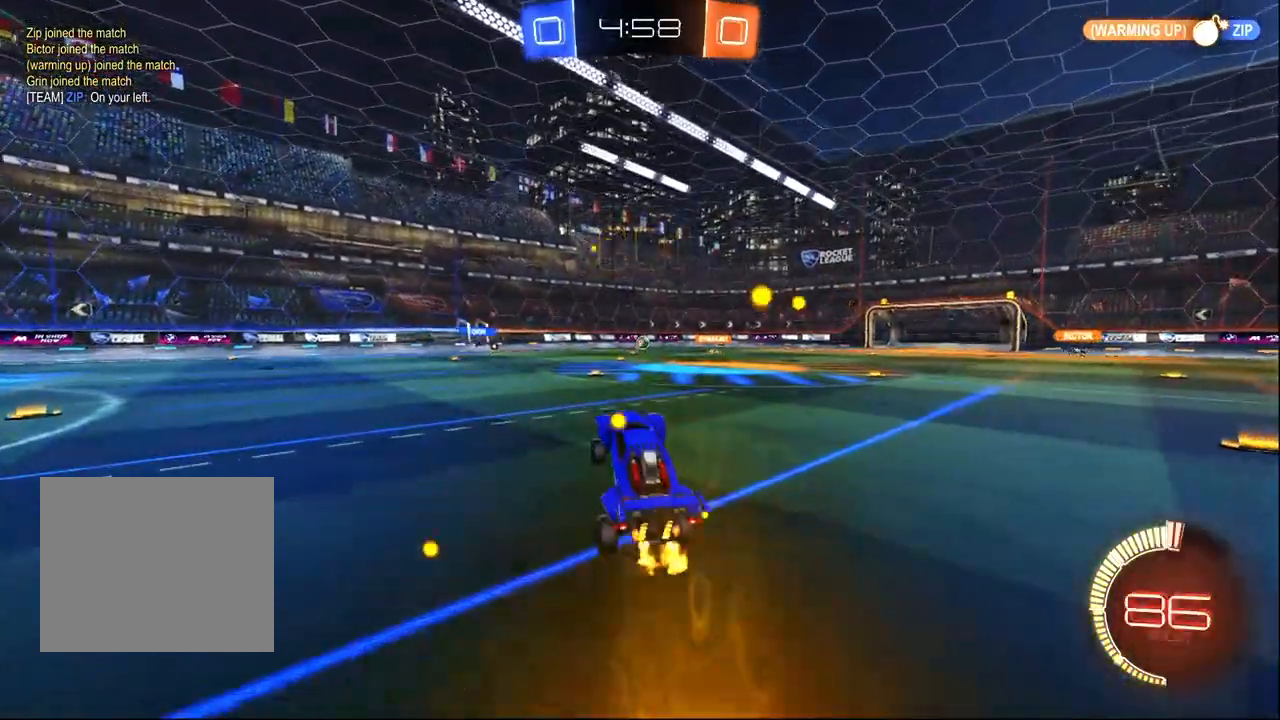
{"dt_ms": 500, "buttons": ["R2"], "left_stick": "right", "right_stick": "center", "events": [[150, "left_stick", "up"], [267, "CROSS", "down"], [367, "CROSS", "up"], [367, "left_stick", "right"]]}
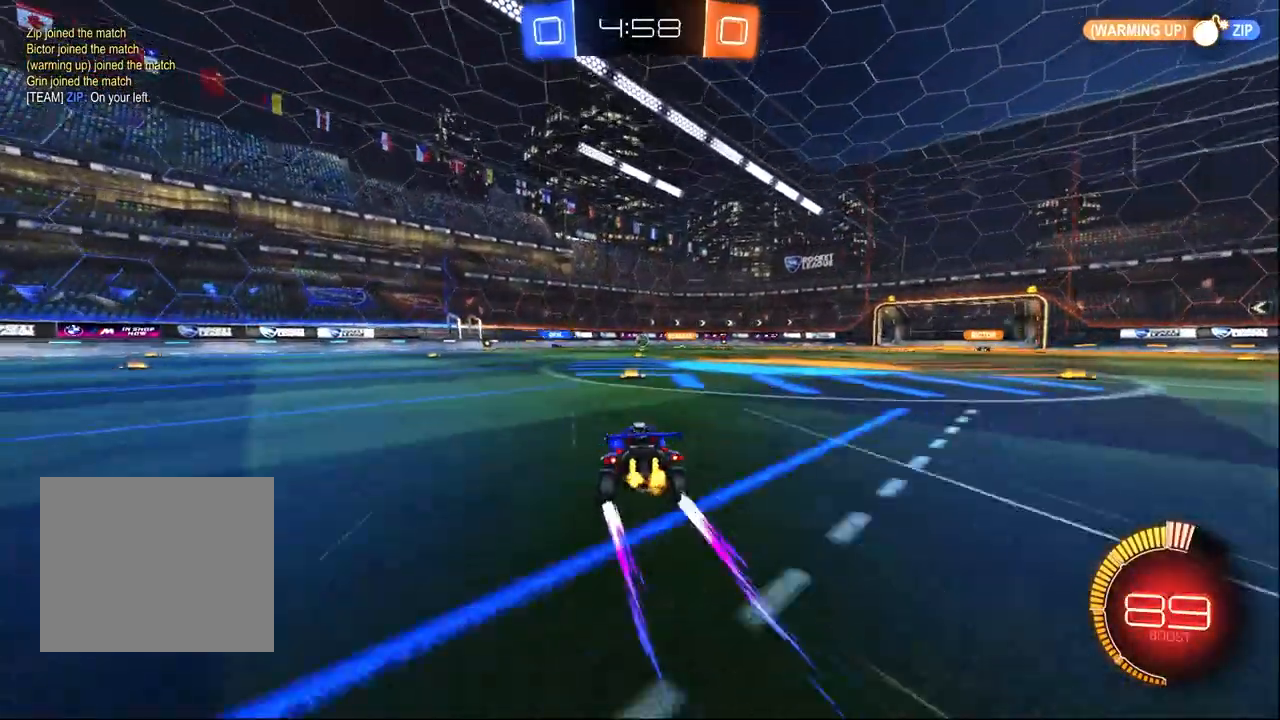
{"dt_ms": 500, "buttons": ["R2"], "left_stick": "center", "right_stick": "center", "events": [[83, "left_stick", "center"], [233, "left_stick", "up-left"], [483, "left_stick", "center"]]}
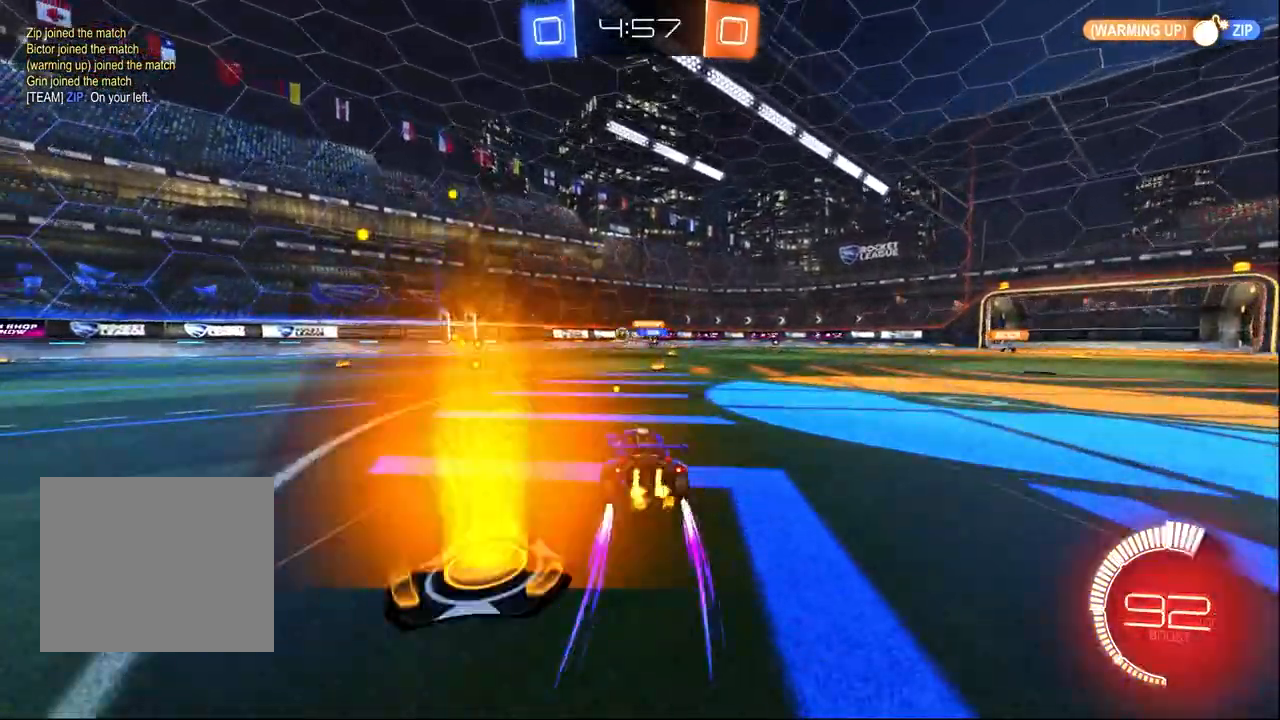
{"dt_ms": 1000, "buttons": ["L2"], "left_stick": "down-right", "right_stick": "center", "events": [[317, "left_stick", "up-left"], [483, "L2", "down"], [583, "R2", "up"], [633, "left_stick", "center"], [683, "left_stick", "right"], [850, "left_stick", "down-right"]]}
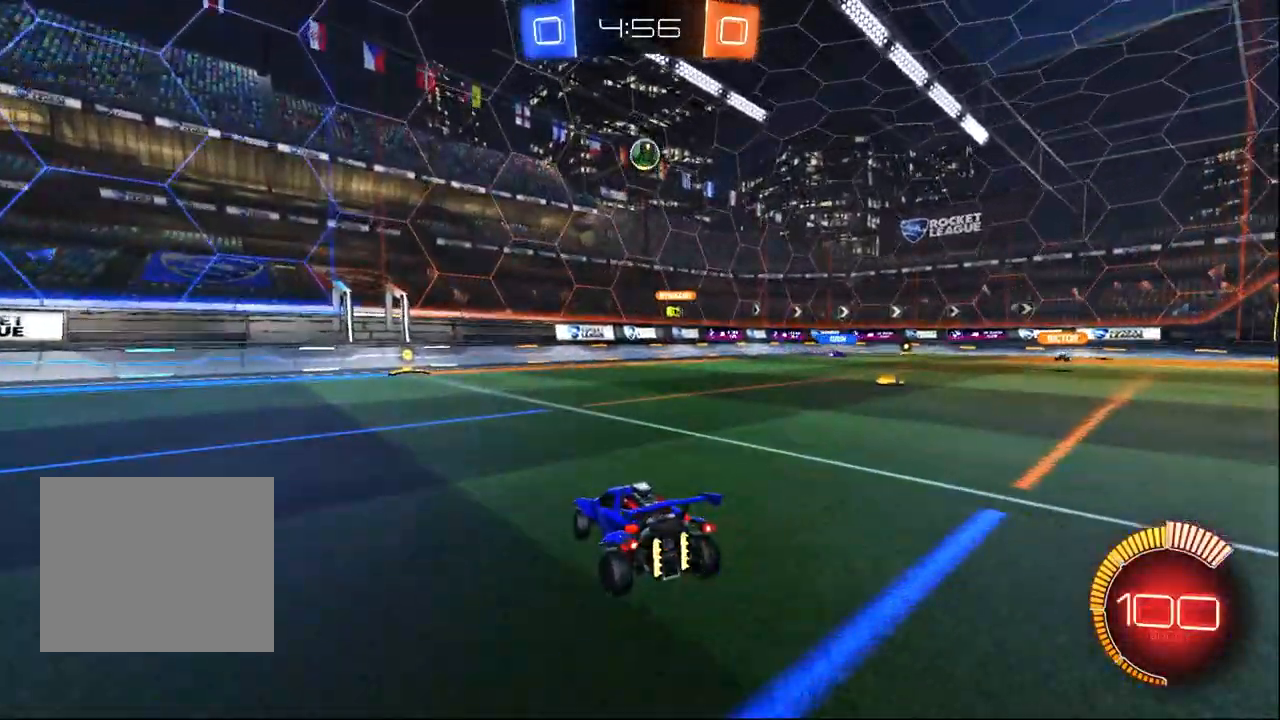
{"dt_ms": 500, "buttons": ["R1", "R2"], "left_stick": "center", "right_stick": "center", "events": [[33, "CROSS", "down"], [133, "R2", "down"], [167, "CROSS", "up"], [183, "L2", "up"], [183, "left_stick", "center"], [233, "CROSS", "down"], [233, "left_stick", "down"], [283, "R1", "down"], [367, "L1", "down"], [450, "CROSS", "up"], [450, "left_stick", "center"], [483, "L1", "up"]]}
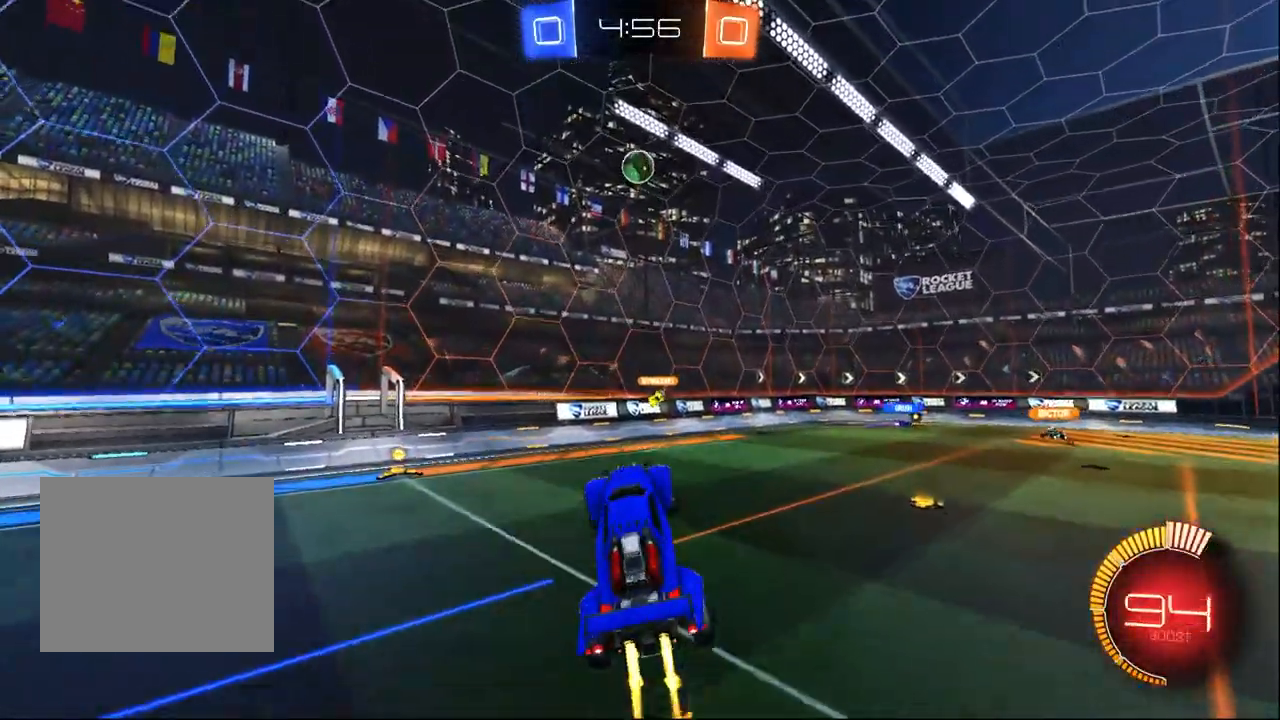
{"dt_ms": 500, "buttons": ["R1", "R2"], "left_stick": "center", "right_stick": "center", "events": [[300, "left_stick", "up"], [450, "left_stick", "center"]]}
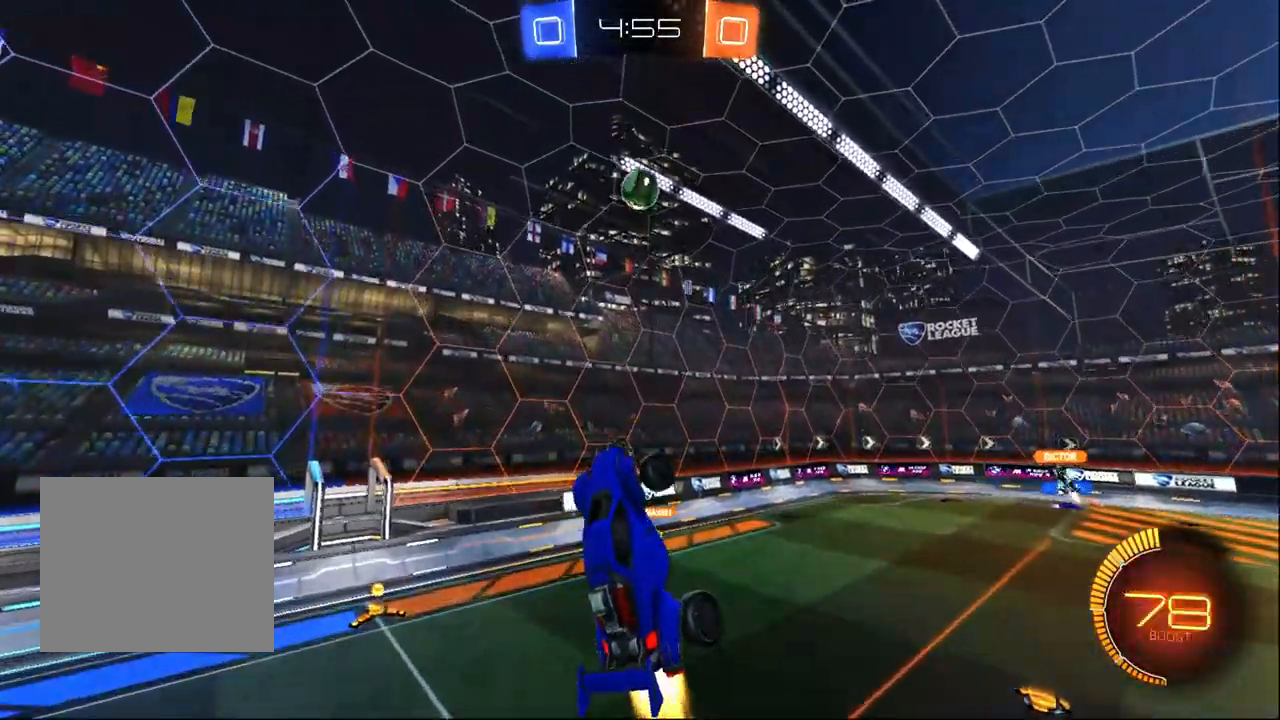
{"dt_ms": 500, "buttons": ["R1", "R2"], "left_stick": "center", "right_stick": "center", "events": [[17, "left_stick", "up"], [167, "left_stick", "left"], [217, "left_stick", "center"], [267, "left_stick", "up"], [367, "left_stick", "center"]]}
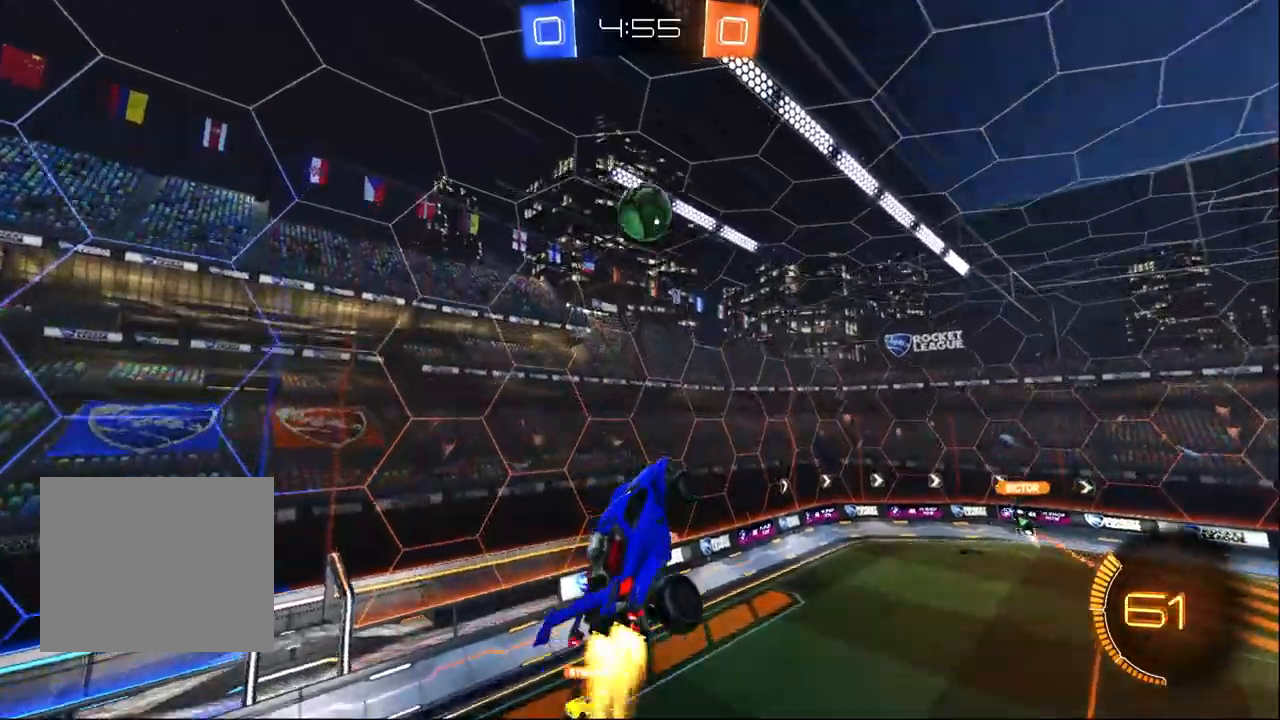
{"dt_ms": 500, "buttons": ["L1", "R1", "R2"], "left_stick": "down-right", "right_stick": "center", "events": [[50, "left_stick", "up"], [200, "L1", "down"], [200, "left_stick", "down-right"], [367, "TRIANGLE", "down"], [483, "TRIANGLE", "up"]]}
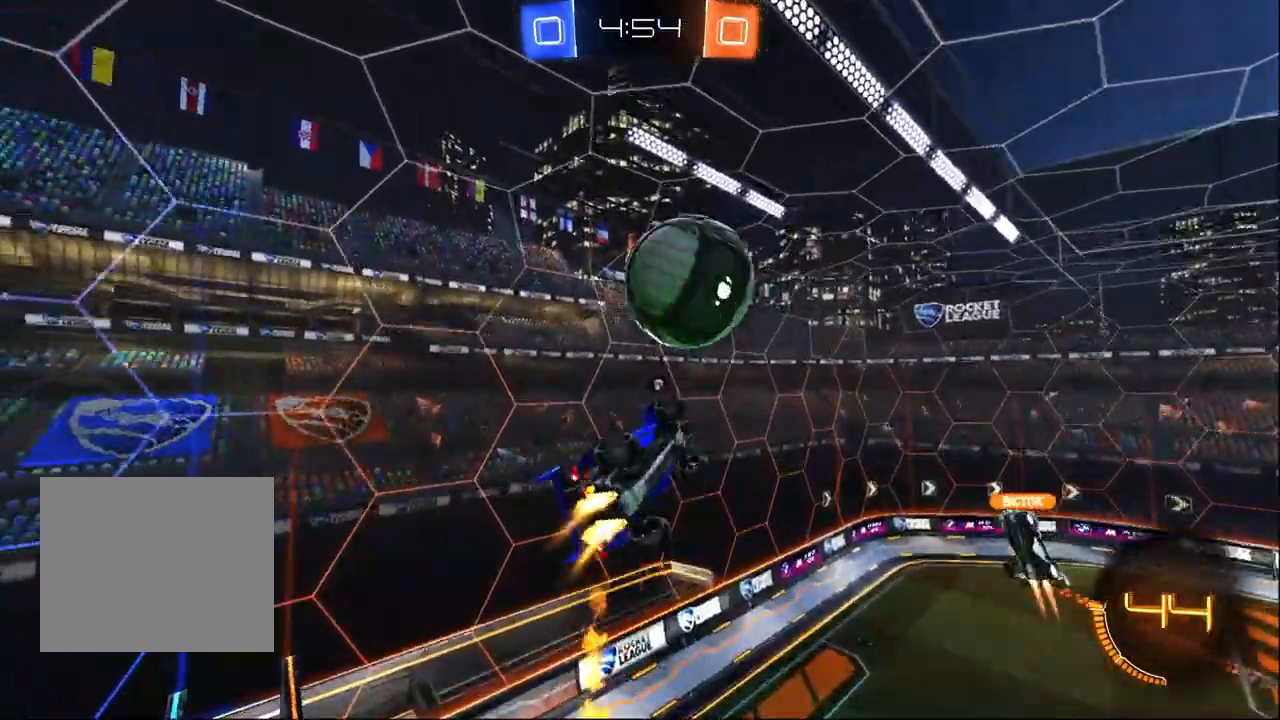
{"dt_ms": 500, "buttons": ["R2"], "left_stick": "down-right", "right_stick": "center", "events": [[100, "TRIANGLE", "down"], [217, "TRIANGLE", "up"], [267, "left_stick", "up"], [317, "left_stick", "center"], [333, "L1", "up"], [433, "R1", "up"], [433, "left_stick", "down-right"]]}
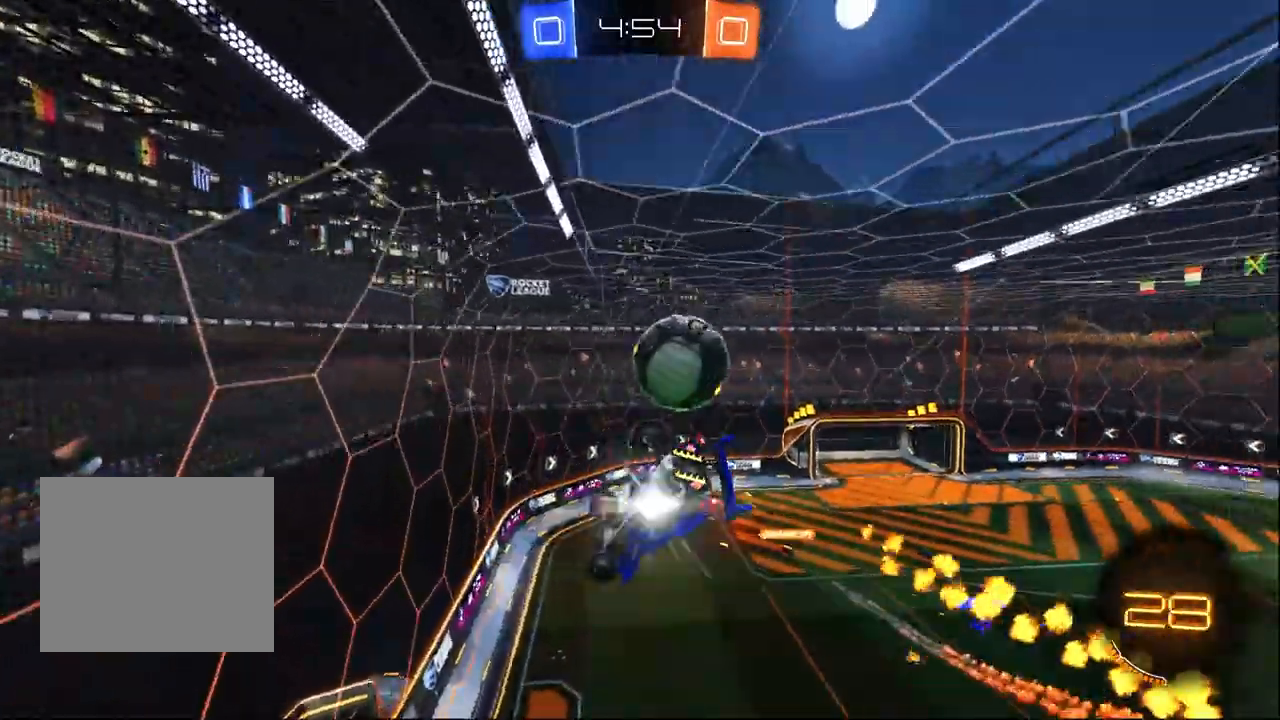
{"dt_ms": 500, "buttons": ["R2"], "left_stick": "up", "right_stick": "center", "events": [[83, "SQUARE", "down"], [300, "left_stick", "up"], [467, "SQUARE", "up"]]}
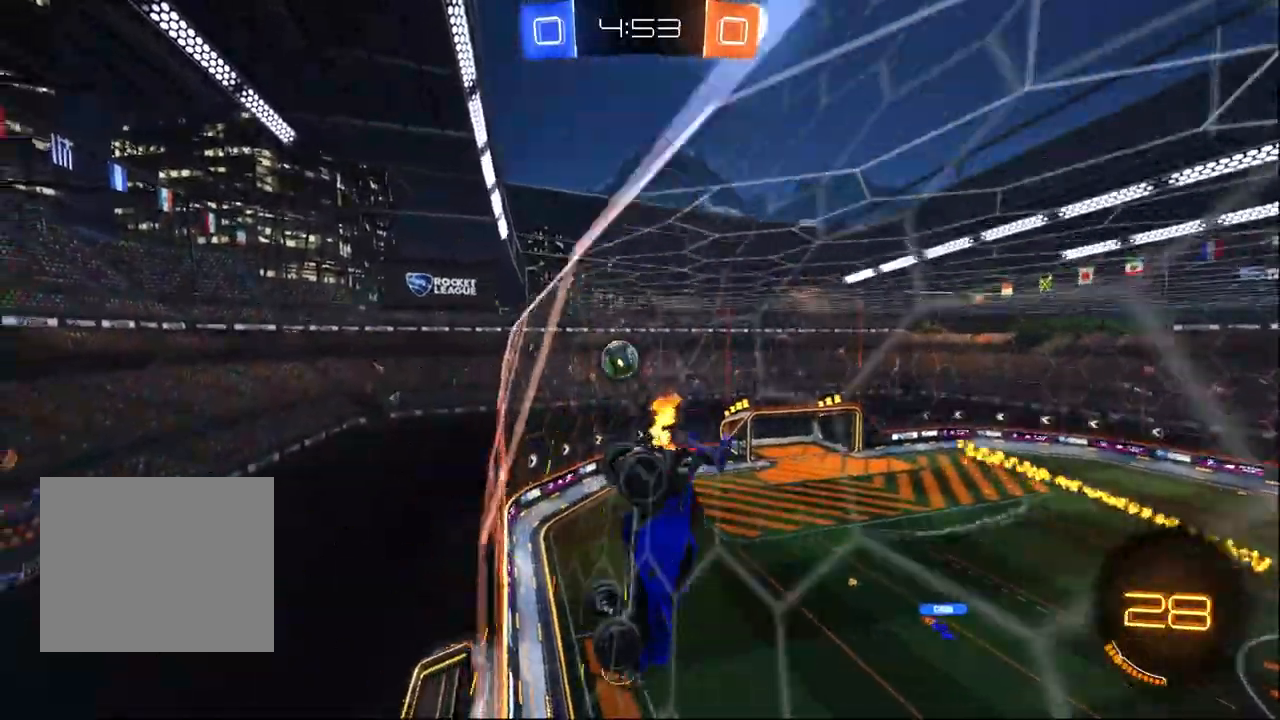
{"dt_ms": 500, "buttons": ["R2"], "left_stick": "left", "right_stick": "center", "events": [[100, "left_stick", "center"], [350, "left_stick", "down"], [467, "left_stick", "left"]]}
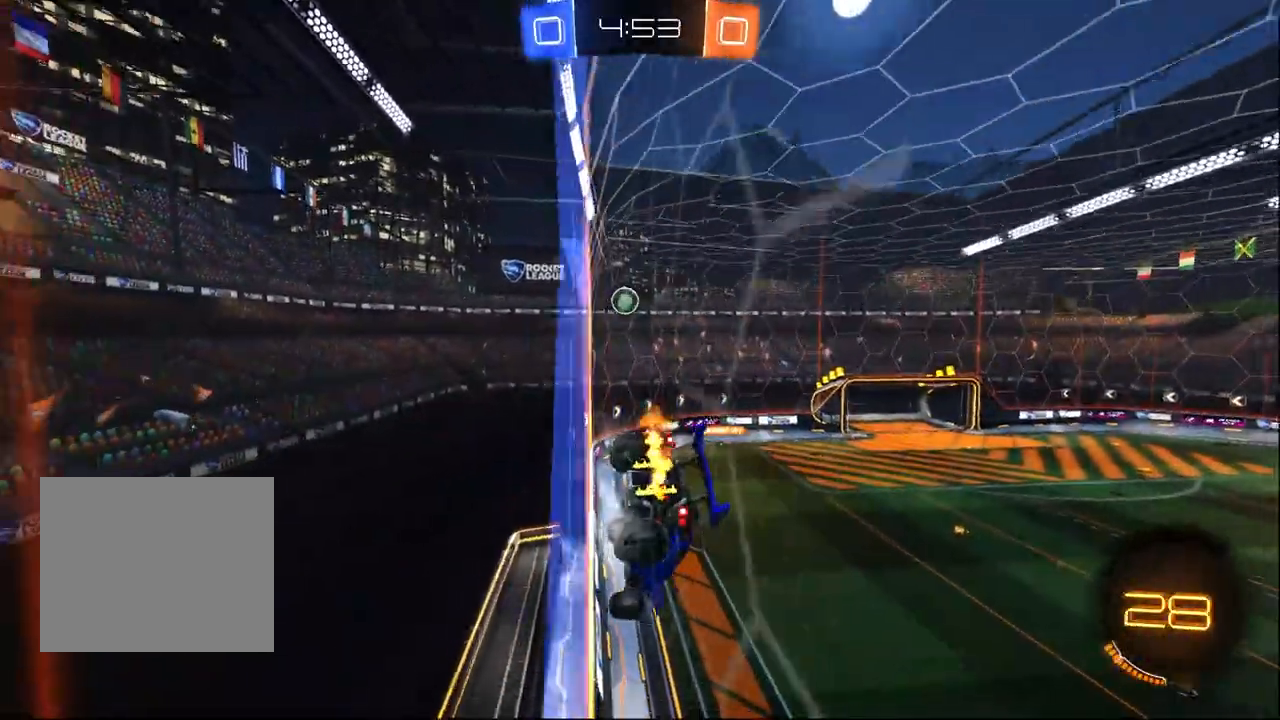
{"dt_ms": 500, "buttons": ["R2"], "left_stick": "center", "right_stick": "center", "events": [[17, "left_stick", "up-left"], [300, "left_stick", "center"]]}
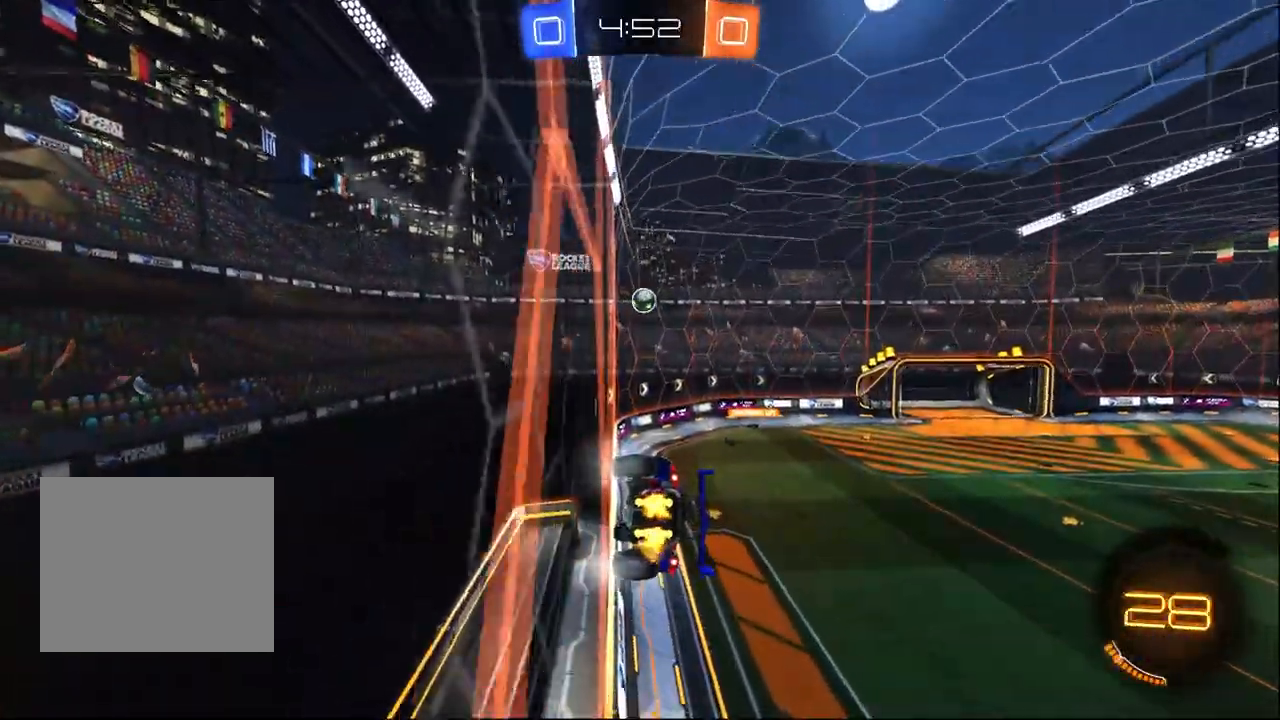
{"dt_ms": 500, "buttons": ["R2"], "left_stick": "center", "right_stick": "center", "events": []}